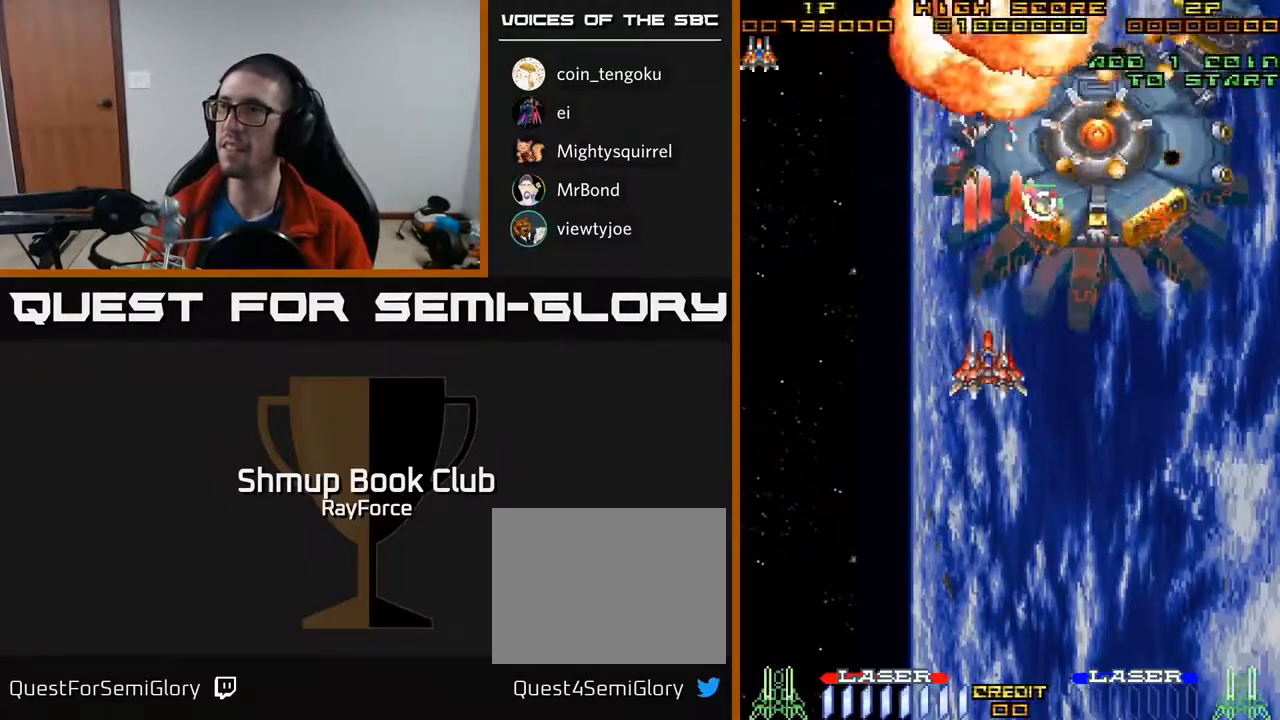
Gameplay with a controller (Xbox layout); each line is a JSON object with the inputs held at the frame after it. "events" lists button and stick changes between this image and that frame as [ms after this image, input, new state], when the widget could be followed in between. Not read: left_stick.
{"buttons": ["A", "DPAD_DOWN", "DPAD_RIGHT"], "right_stick": "center", "events": [[33, "DPAD_LEFT", "up"], [167, "DPAD_LEFT", "down"], [267, "DPAD_LEFT", "up"], [300, "DPAD_RIGHT", "down"]]}
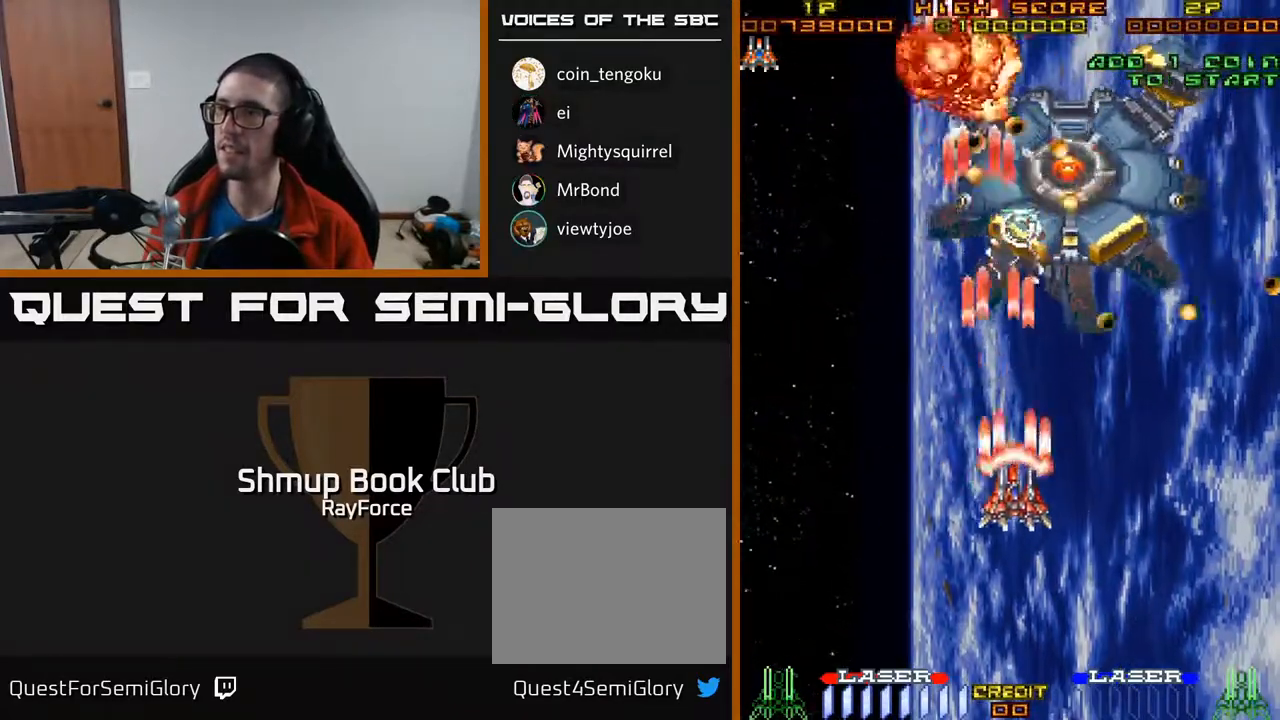
{"buttons": ["A", "DPAD_RIGHT"], "right_stick": "center", "events": [[17, "DPAD_RIGHT", "up"], [83, "DPAD_LEFT", "down"], [167, "DPAD_DOWN", "up"], [300, "DPAD_LEFT", "up"], [333, "DPAD_DOWN", "down"], [333, "DPAD_RIGHT", "down"], [483, "DPAD_DOWN", "up"]]}
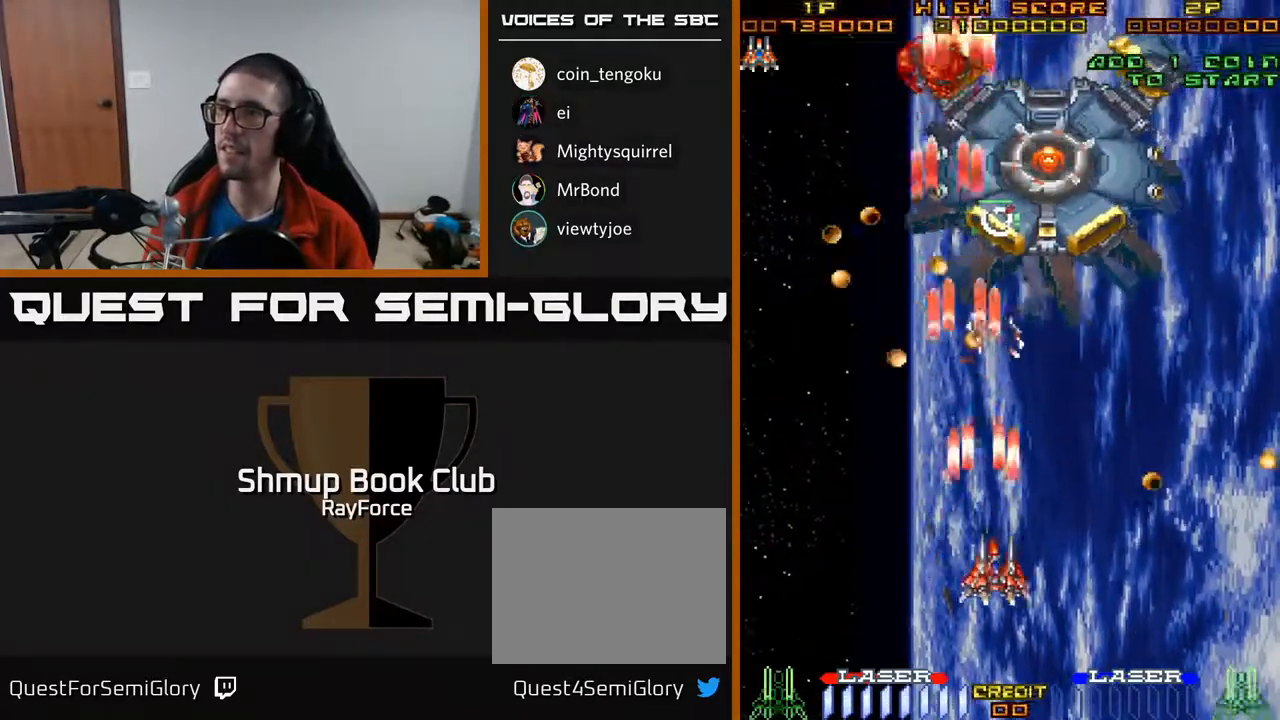
{"buttons": ["A", "DPAD_UP", "DPAD_RIGHT"], "right_stick": "center", "events": [[17, "DPAD_UP", "down"], [33, "DPAD_RIGHT", "up"], [50, "DPAD_RIGHT", "down"], [233, "X", "down"], [250, "DPAD_RIGHT", "up"], [367, "X", "up"], [450, "DPAD_RIGHT", "down"]]}
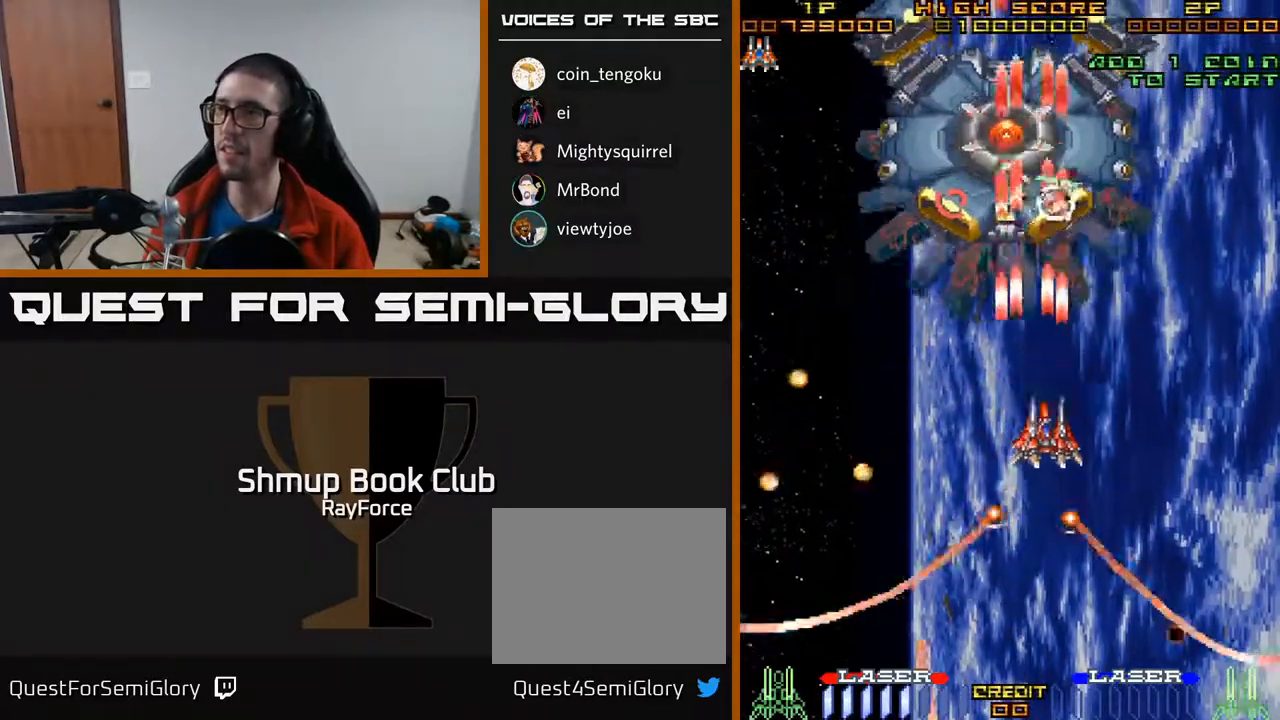
{"buttons": ["A", "DPAD_DOWN"], "right_stick": "center", "events": [[300, "DPAD_RIGHT", "up"], [367, "DPAD_LEFT", "down"], [450, "DPAD_UP", "up"], [467, "DPAD_LEFT", "up"], [500, "DPAD_DOWN", "down"]]}
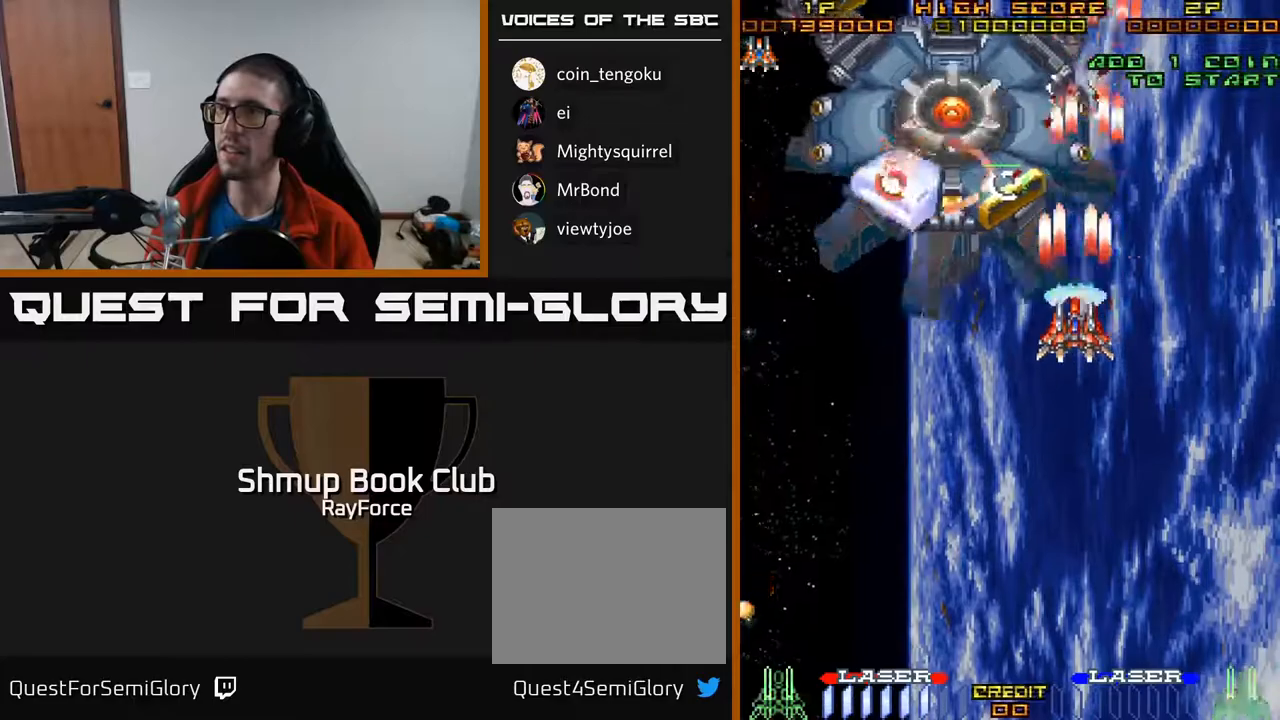
{"buttons": ["A"], "right_stick": "center", "events": [[33, "DPAD_DOWN", "up"]]}
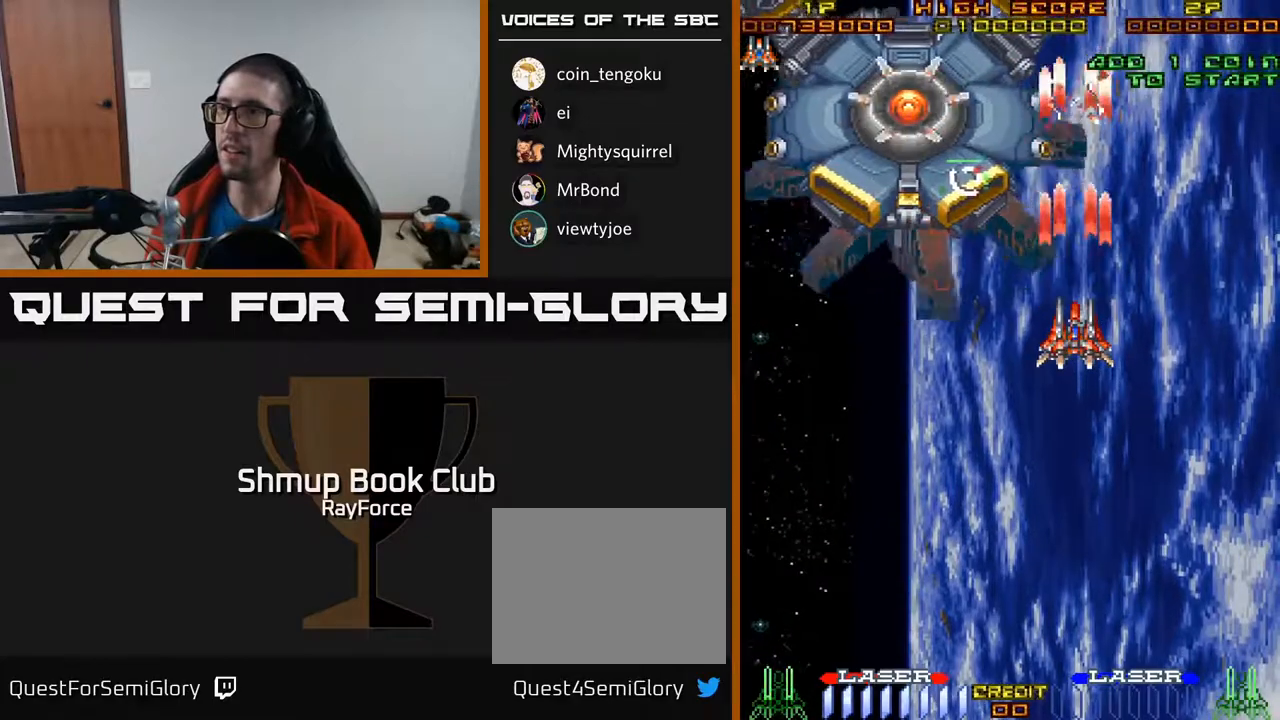
{"buttons": ["A", "DPAD_DOWN", "DPAD_RIGHT"], "right_stick": "center", "events": [[33, "DPAD_LEFT", "down"], [50, "X", "down"], [183, "DPAD_DOWN", "down"], [183, "DPAD_LEFT", "up"], [250, "X", "up"], [317, "DPAD_RIGHT", "down"]]}
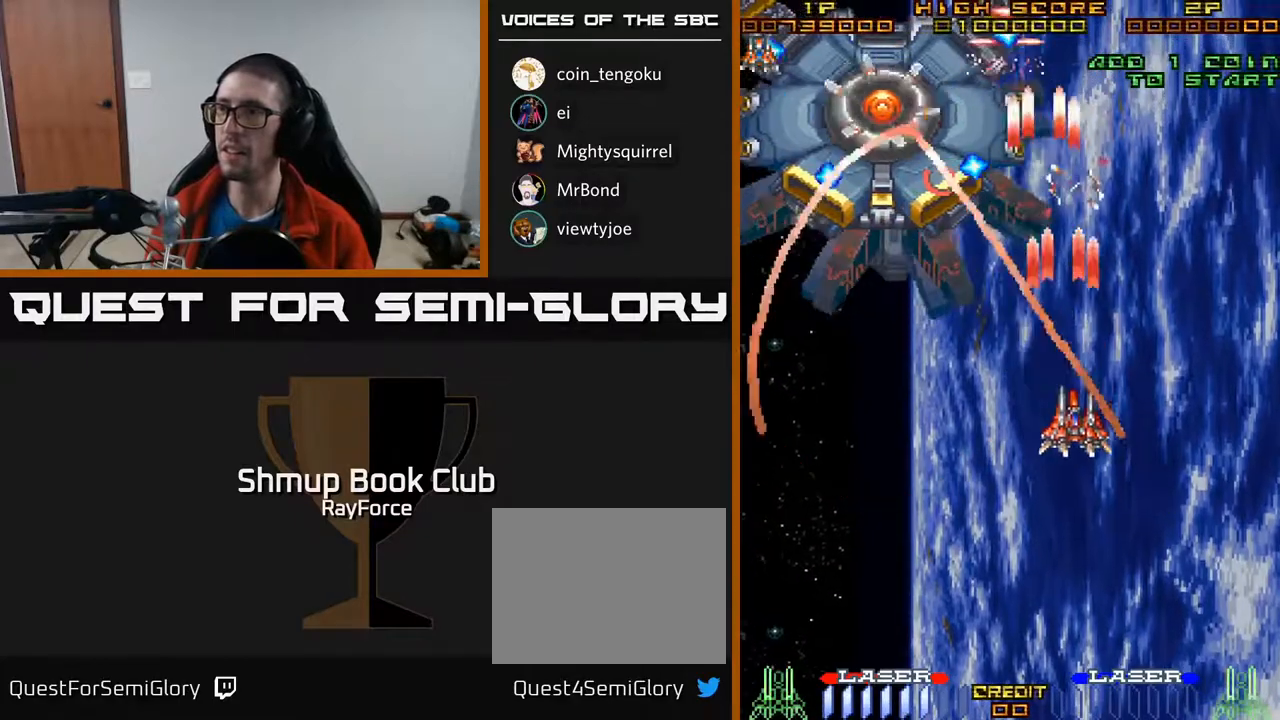
{"buttons": ["A", "DPAD_UP"], "right_stick": "center", "events": [[50, "DPAD_DOWN", "up"], [67, "DPAD_RIGHT", "up"], [150, "DPAD_DOWN", "down"], [150, "DPAD_LEFT", "down"], [250, "DPAD_DOWN", "up"], [317, "DPAD_UP", "down"], [467, "DPAD_LEFT", "up"]]}
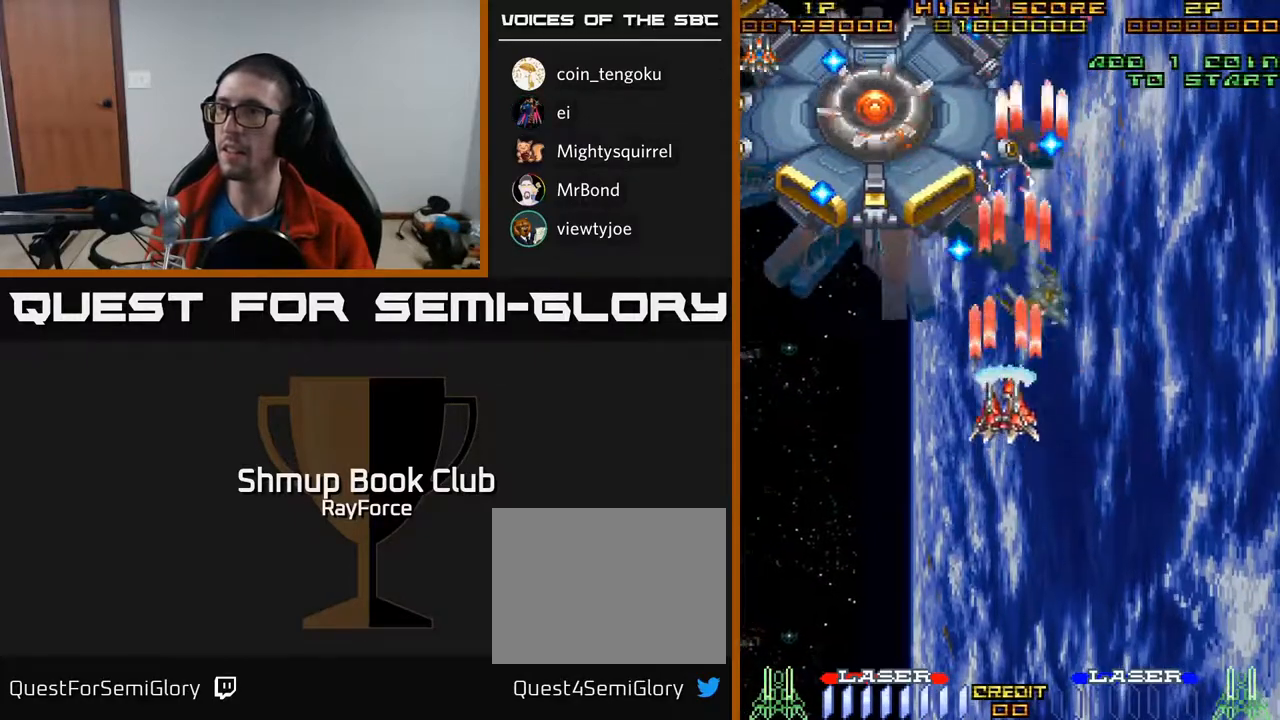
{"buttons": ["A", "DPAD_DOWN"], "right_stick": "center", "events": [[83, "DPAD_RIGHT", "down"], [117, "DPAD_UP", "up"], [150, "DPAD_DOWN", "down"], [150, "DPAD_RIGHT", "up"], [183, "DPAD_LEFT", "down"], [250, "DPAD_LEFT", "up"], [300, "DPAD_RIGHT", "down"], [333, "DPAD_RIGHT", "up"]]}
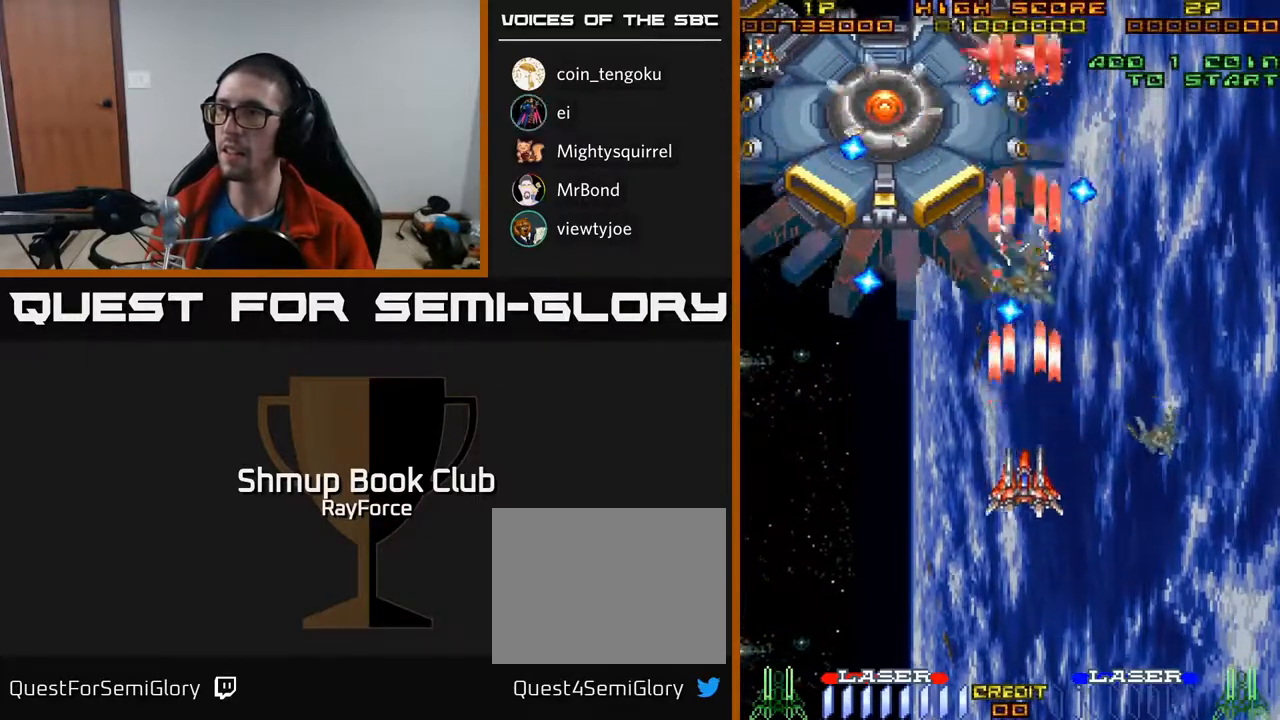
{"buttons": ["A", "DPAD_RIGHT"], "right_stick": "center", "events": [[150, "DPAD_DOWN", "up"], [450, "DPAD_RIGHT", "down"]]}
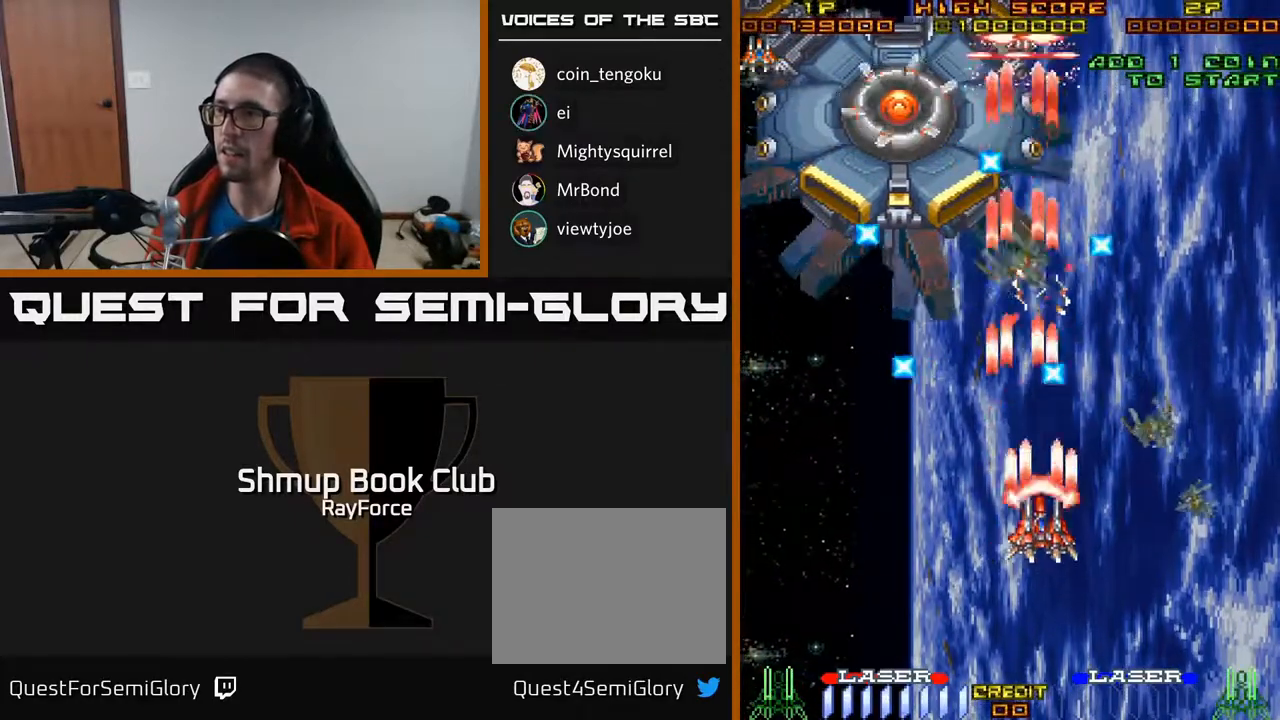
{"buttons": ["A"], "right_stick": "center", "events": [[17, "DPAD_DOWN", "down"], [50, "DPAD_RIGHT", "up"], [167, "DPAD_DOWN", "up"], [300, "DPAD_RIGHT", "down"], [333, "DPAD_DOWN", "down"], [367, "DPAD_RIGHT", "up"], [467, "DPAD_DOWN", "up"]]}
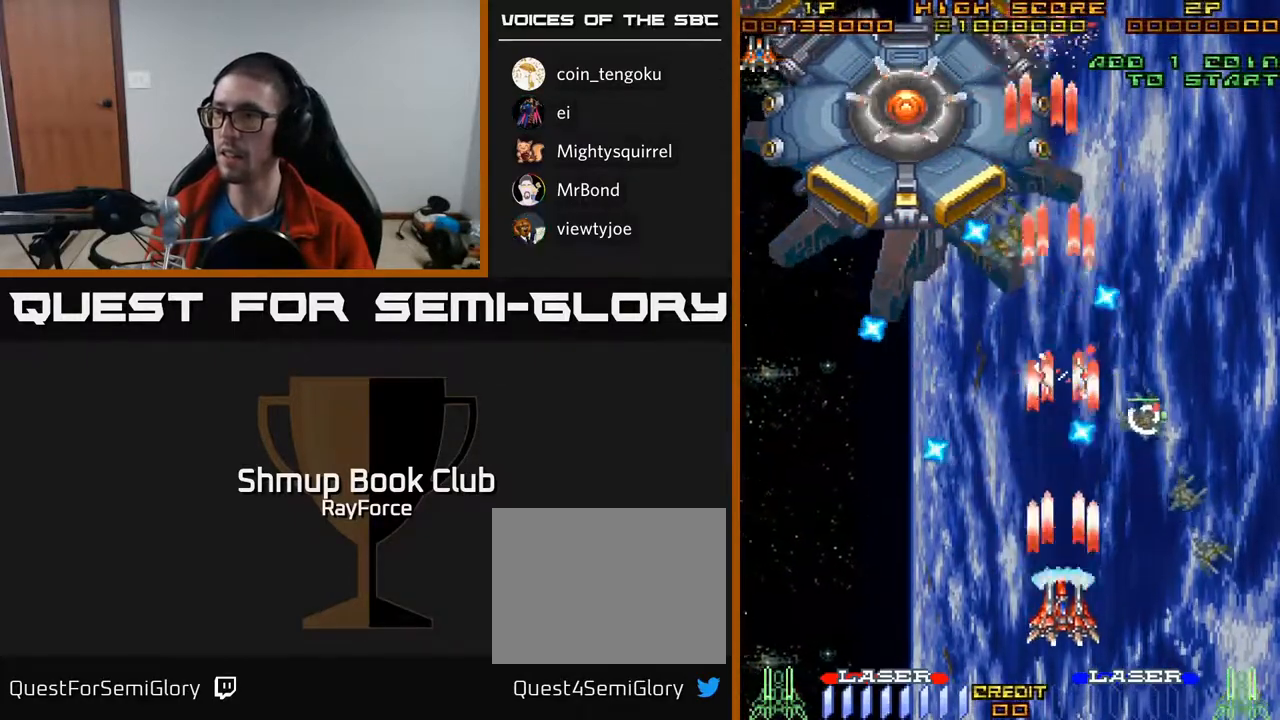
{"buttons": ["A"], "right_stick": "center", "events": [[167, "DPAD_RIGHT", "down"], [283, "DPAD_RIGHT", "up"], [350, "DPAD_RIGHT", "down"], [483, "DPAD_RIGHT", "up"]]}
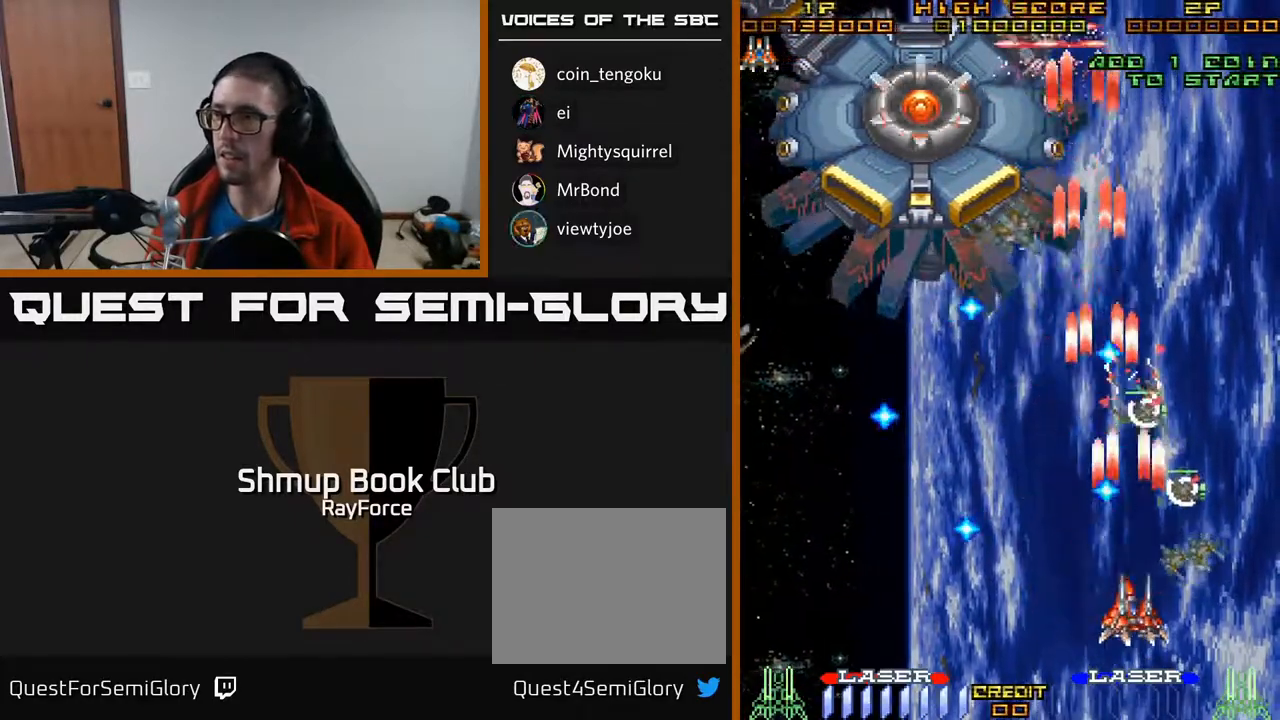
{"buttons": ["A", "DPAD_DOWN", "DPAD_LEFT"], "right_stick": "center", "events": [[117, "DPAD_RIGHT", "down"], [183, "DPAD_DOWN", "down"], [200, "DPAD_RIGHT", "up"], [233, "DPAD_DOWN", "up"], [417, "DPAD_DOWN", "down"], [417, "DPAD_LEFT", "down"]]}
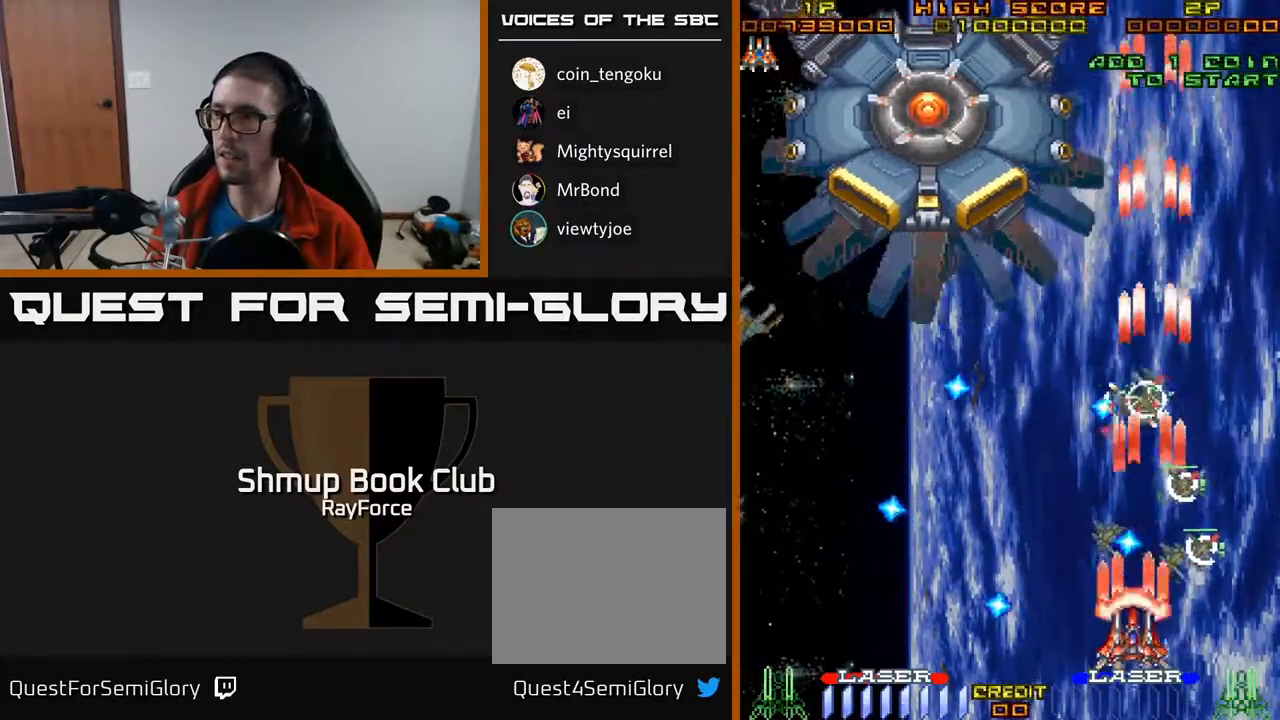
{"buttons": ["A", "DPAD_LEFT"], "right_stick": "center", "events": [[33, "DPAD_DOWN", "up"], [33, "DPAD_LEFT", "up"], [133, "DPAD_LEFT", "down"]]}
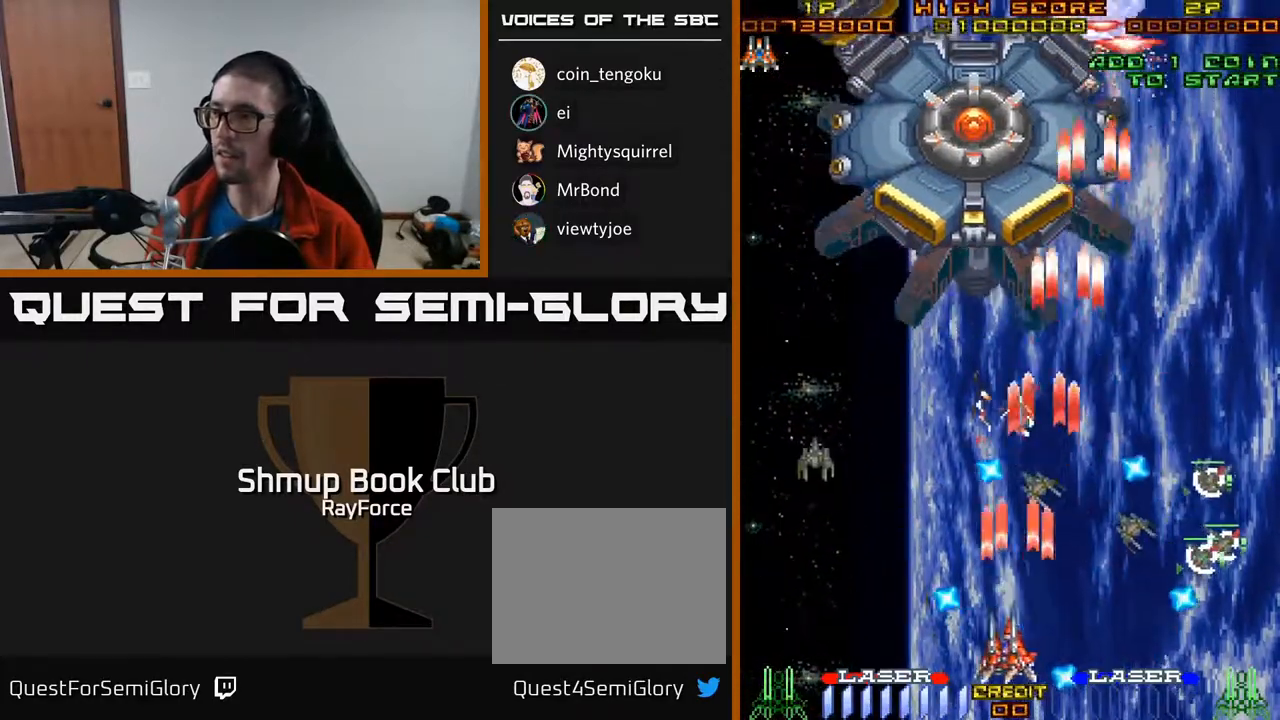
{"buttons": ["A"], "right_stick": "center", "events": [[17, "DPAD_LEFT", "up"], [83, "DPAD_RIGHT", "down"], [133, "DPAD_DOWN", "down"], [167, "DPAD_RIGHT", "up"], [217, "DPAD_DOWN", "up"]]}
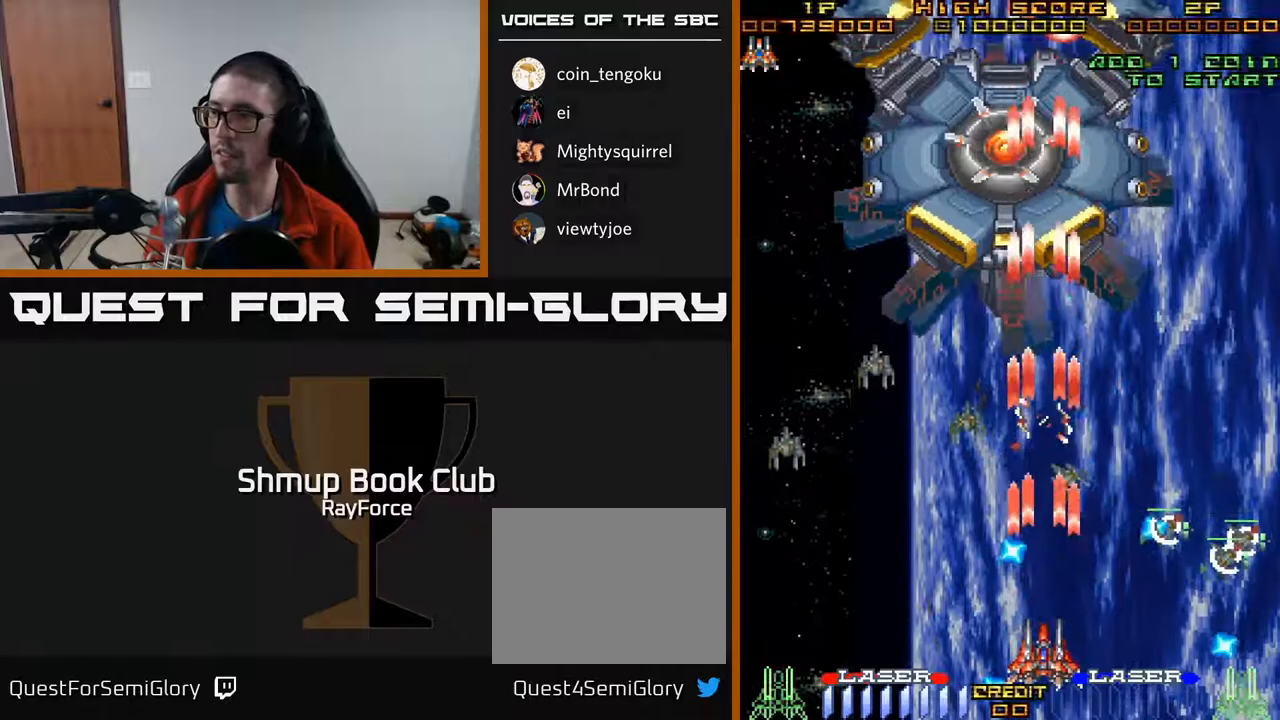
{"buttons": ["A", "X", "DPAD_UP", "DPAD_RIGHT"], "right_stick": "center", "events": [[117, "DPAD_LEFT", "down"], [150, "DPAD_UP", "down"], [267, "DPAD_LEFT", "up"], [450, "DPAD_RIGHT", "down"], [467, "X", "down"]]}
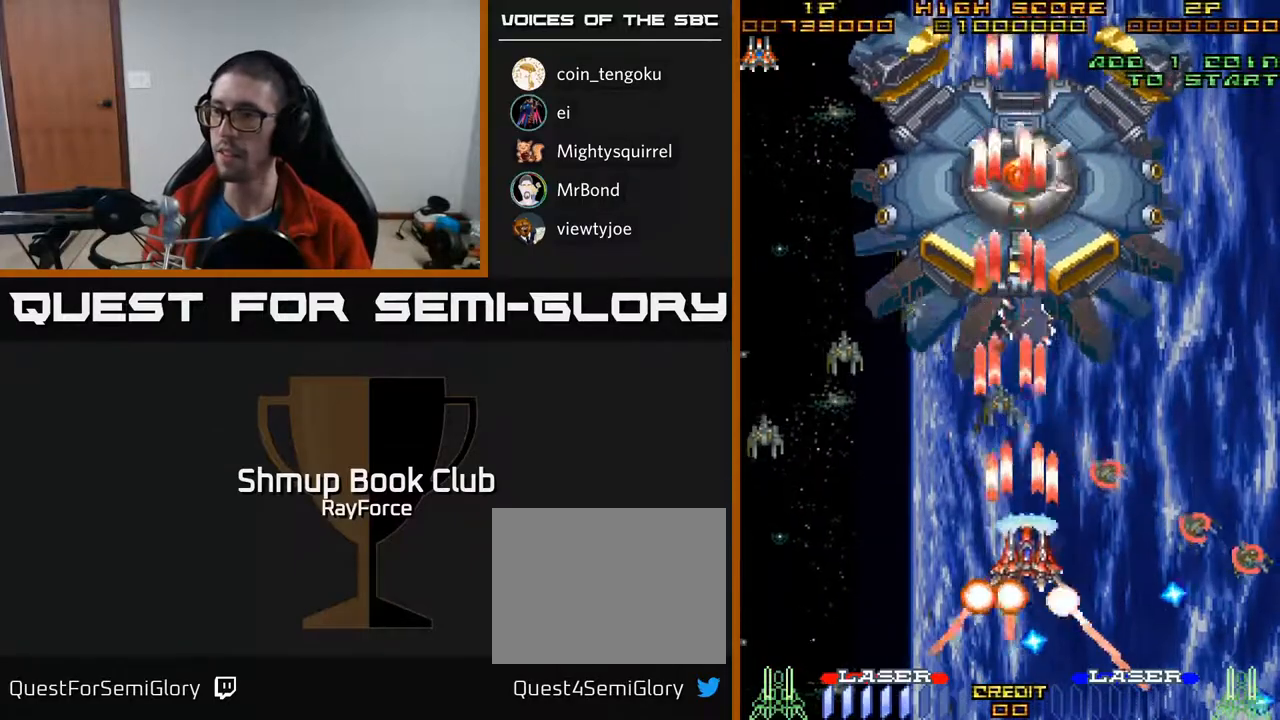
{"buttons": ["A", "DPAD_UP", "DPAD_LEFT"], "right_stick": "center", "events": [[117, "DPAD_RIGHT", "up"], [117, "X", "up"], [150, "DPAD_LEFT", "down"], [183, "DPAD_UP", "up"], [450, "DPAD_UP", "down"]]}
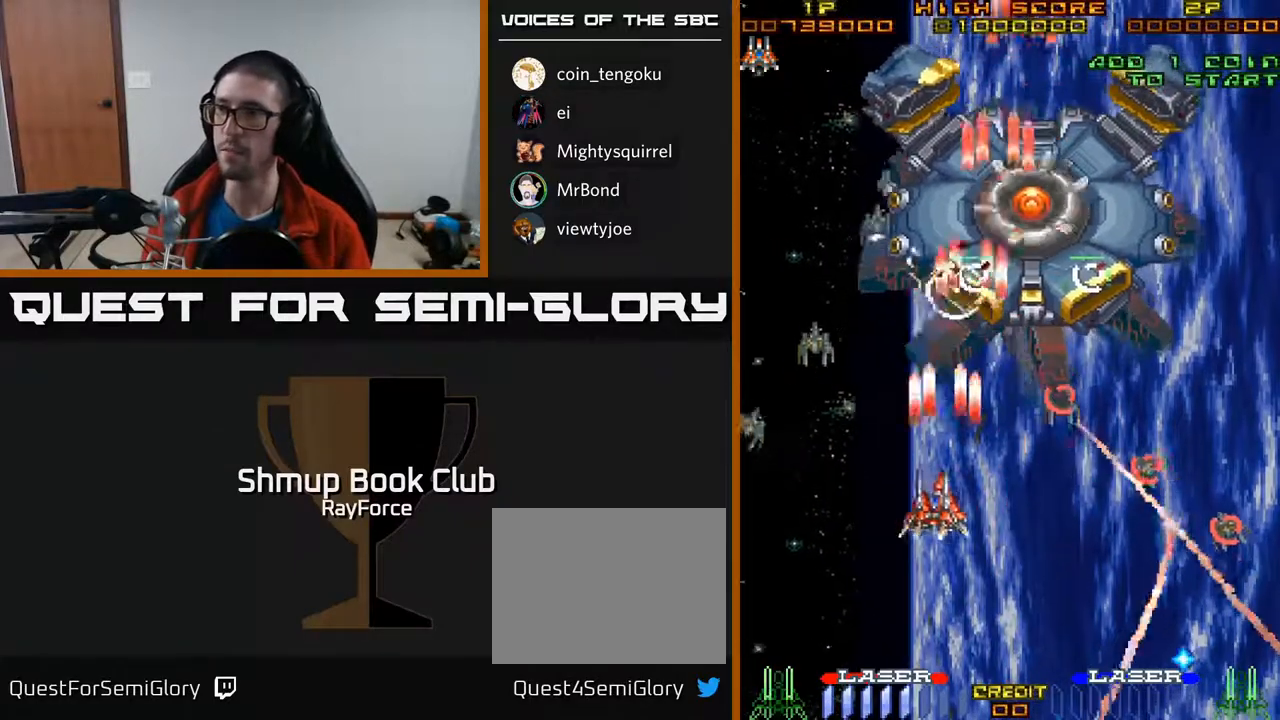
{"buttons": ["A", "DPAD_DOWN", "DPAD_LEFT"], "right_stick": "center", "events": [[317, "DPAD_UP", "up"], [350, "DPAD_DOWN", "down"]]}
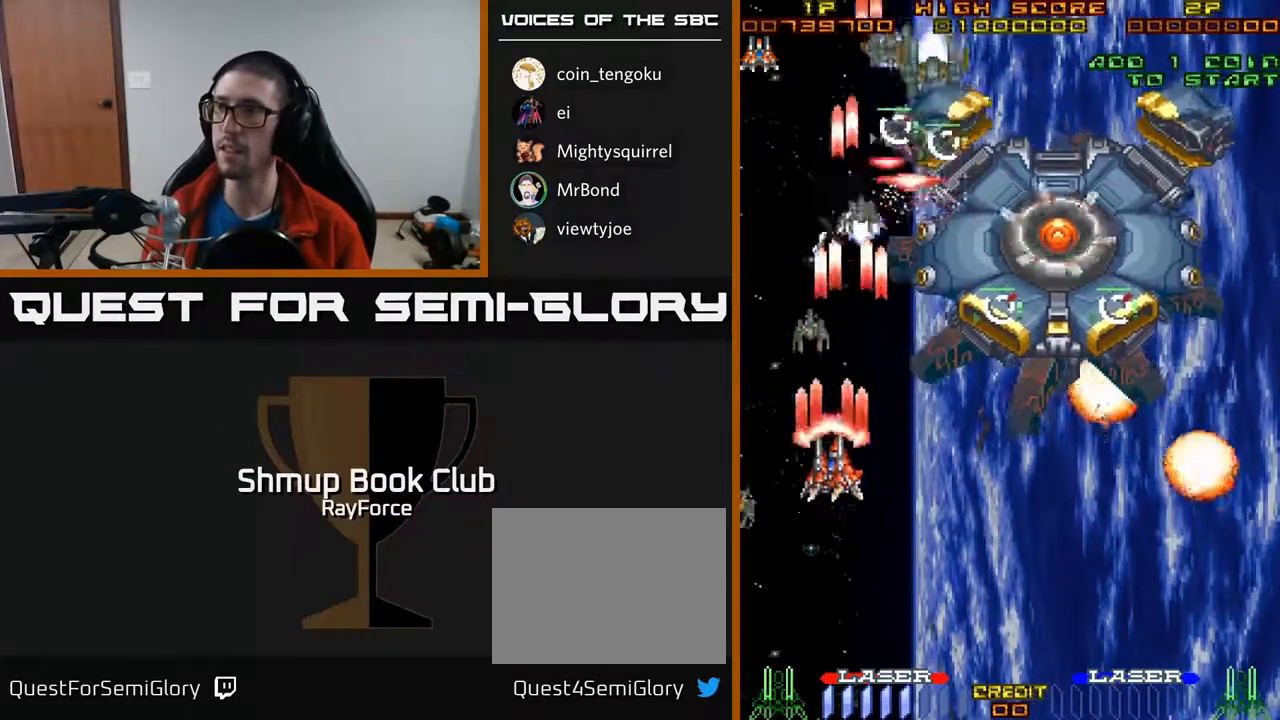
{"buttons": ["A", "X", "DPAD_DOWN"], "right_stick": "center", "events": [[117, "DPAD_LEFT", "up"], [367, "DPAD_LEFT", "down"], [417, "DPAD_LEFT", "up"], [483, "X", "down"]]}
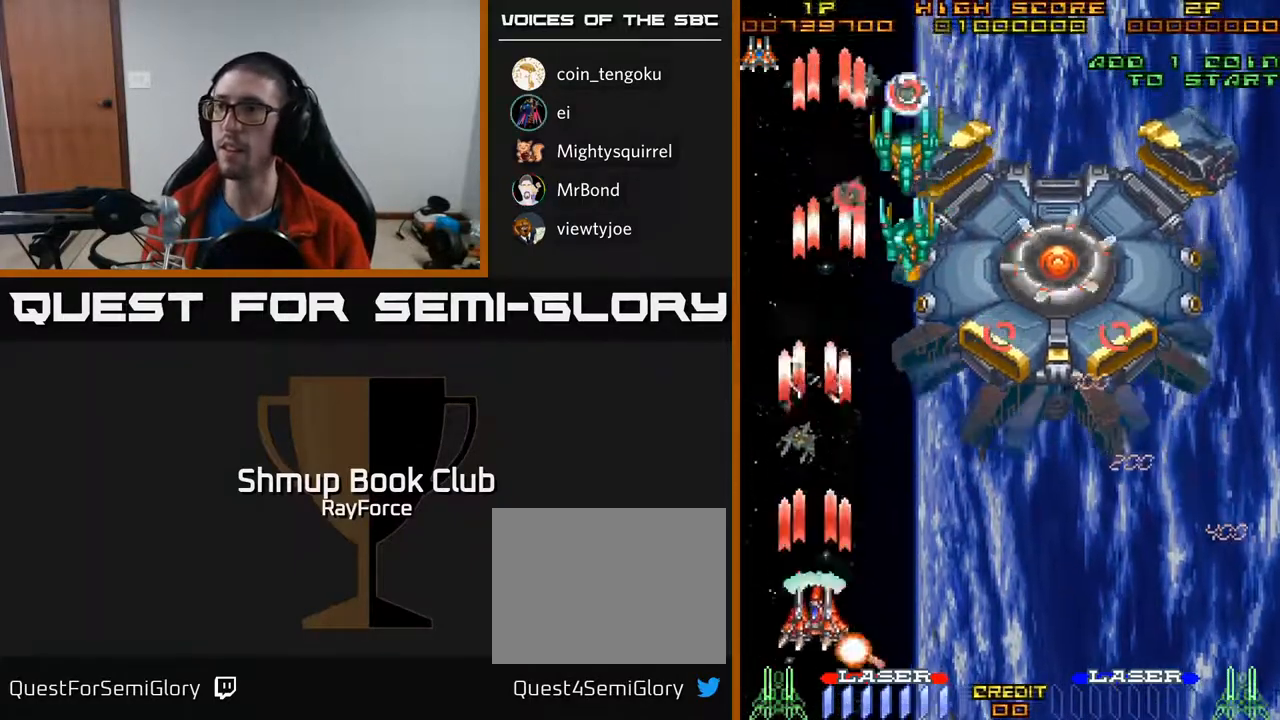
{"buttons": ["A", "DPAD_UP", "DPAD_RIGHT"], "right_stick": "center"}
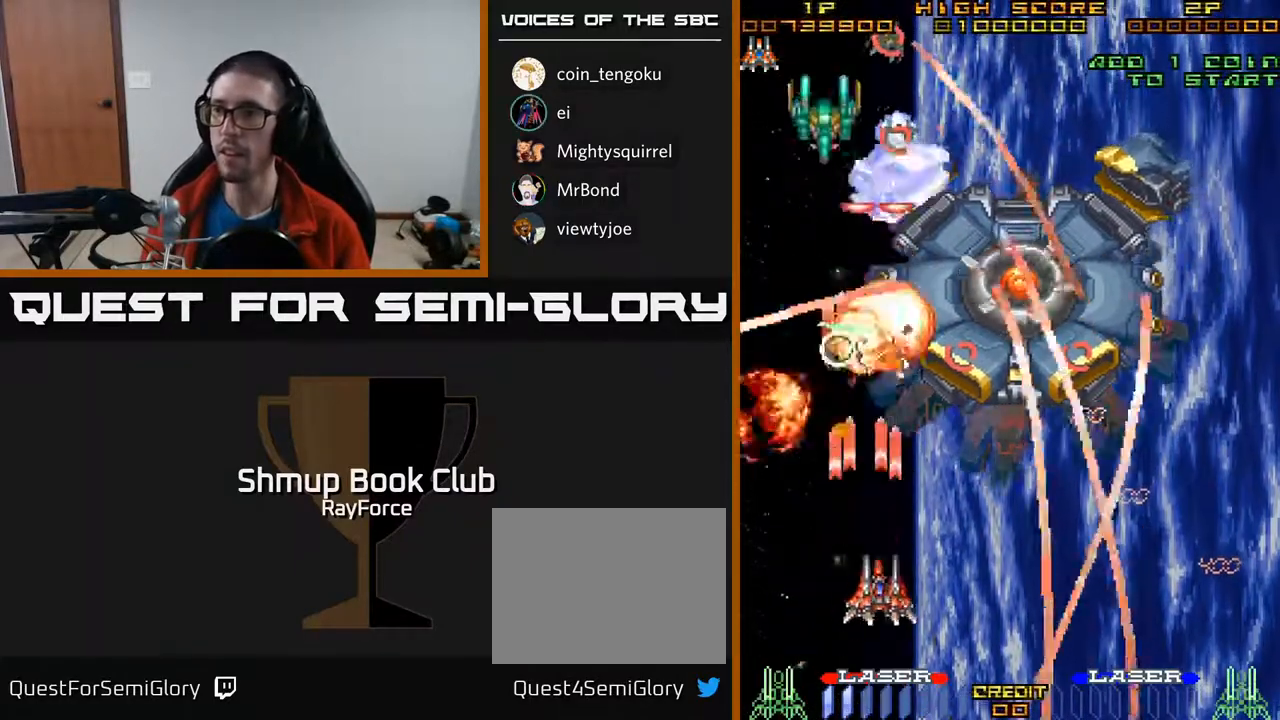
{"buttons": ["A", "DPAD_RIGHT"], "right_stick": "center"}
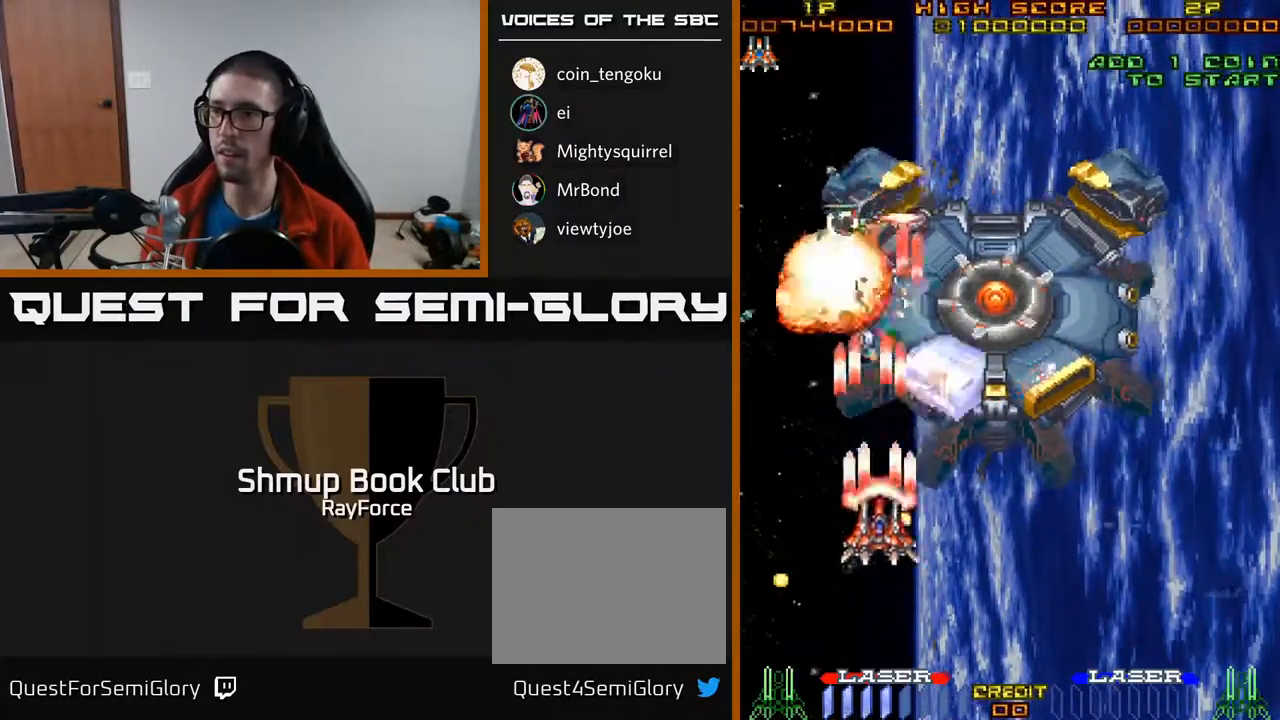
{"buttons": ["A", "X"], "right_stick": "center", "events": [[83, "DPAD_DOWN", "down"], [83, "X", "down"], [267, "X", "up"], [433, "DPAD_RIGHT", "up"], [467, "X", "down"], [500, "DPAD_DOWN", "up"]]}
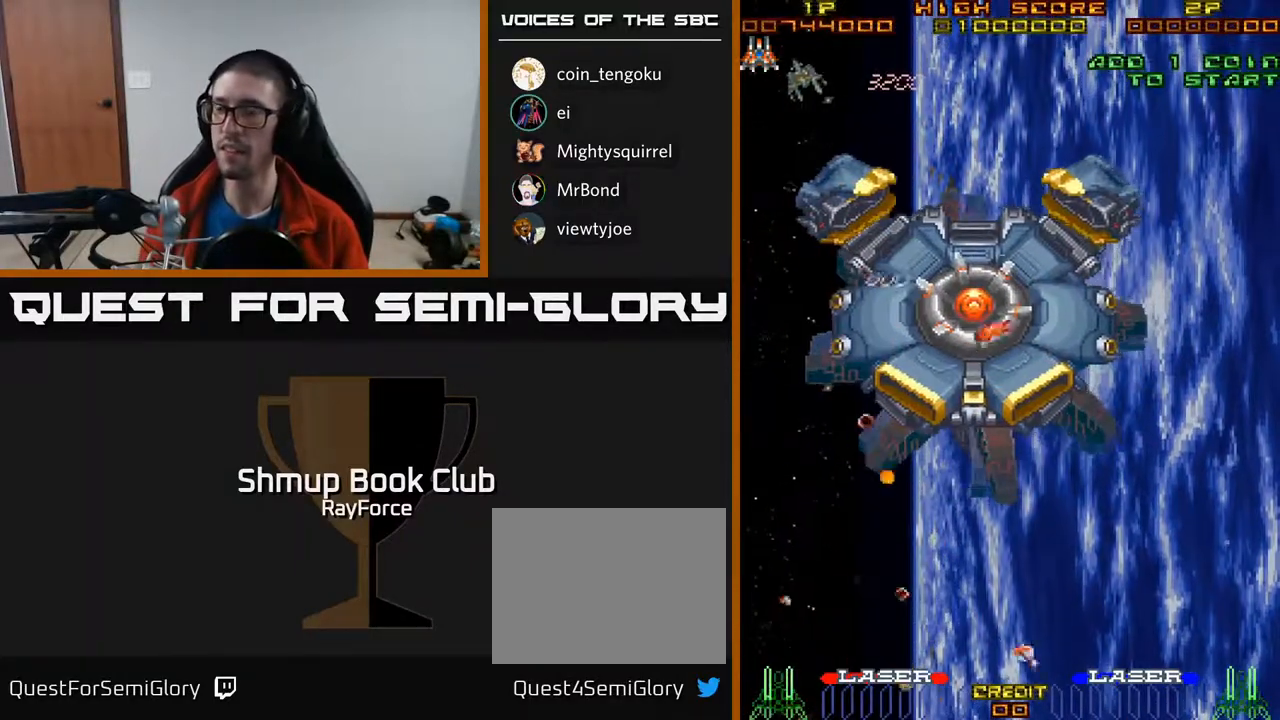
{"buttons": ["A"], "right_stick": "center", "events": [[100, "X", "up"], [167, "A", "up"], [283, "A", "down"], [300, "DPAD_RIGHT", "down"], [450, "DPAD_RIGHT", "up"]]}
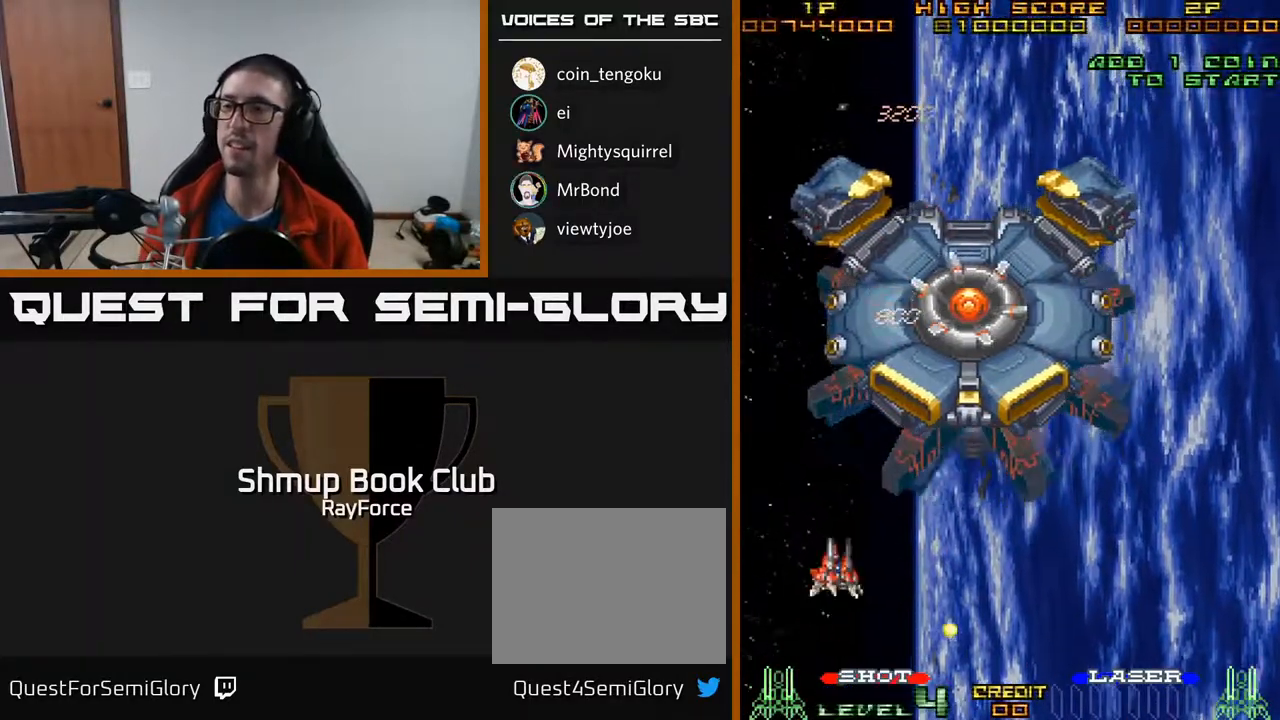
{"buttons": ["A"], "right_stick": "center", "events": [[150, "DPAD_RIGHT", "down"], [283, "DPAD_RIGHT", "up"]]}
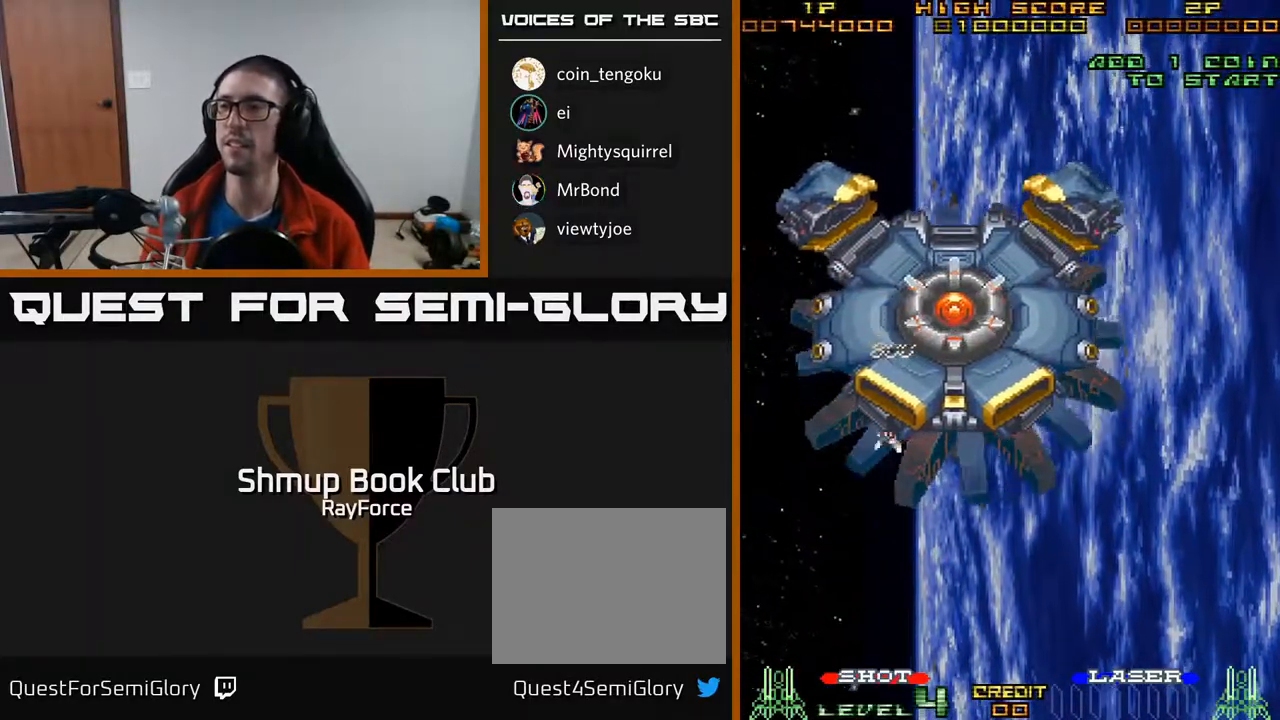
{"buttons": ["A", "DPAD_UP", "DPAD_LEFT"], "right_stick": "center", "events": [[433, "DPAD_LEFT", "down"], [450, "DPAD_UP", "down"]]}
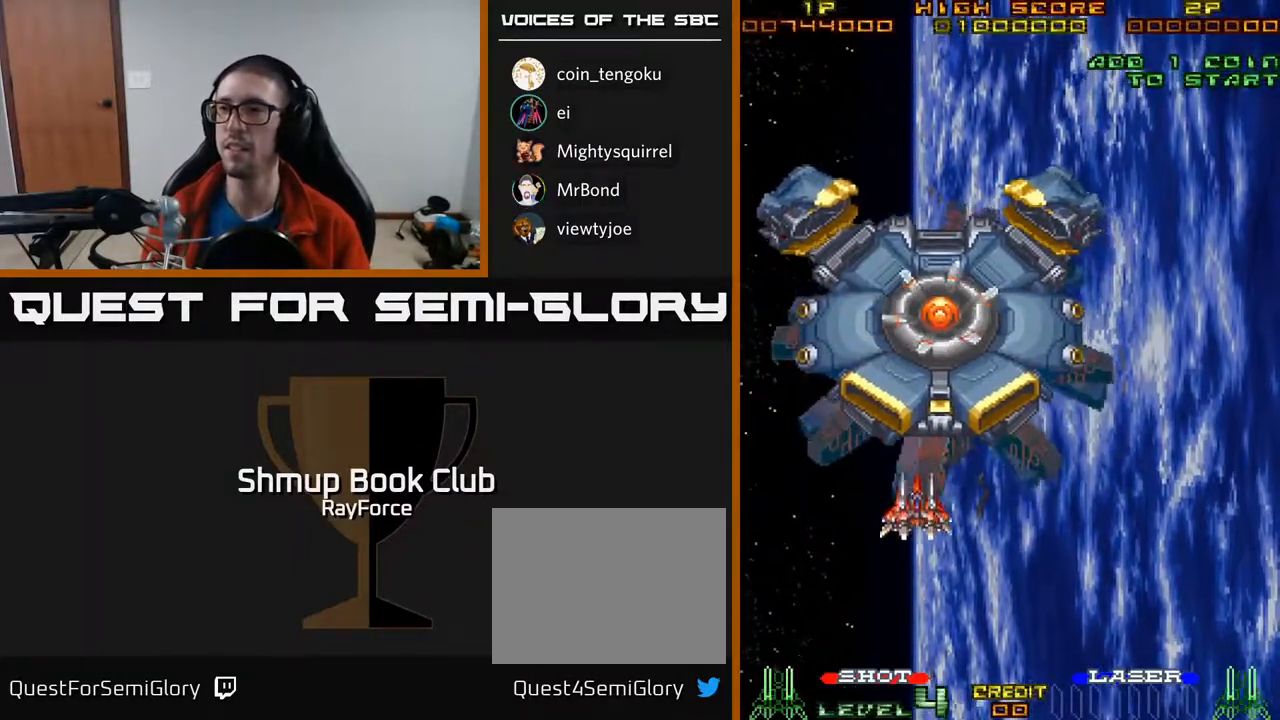
{"buttons": ["A", "DPAD_UP", "DPAD_LEFT"], "right_stick": "center", "events": []}
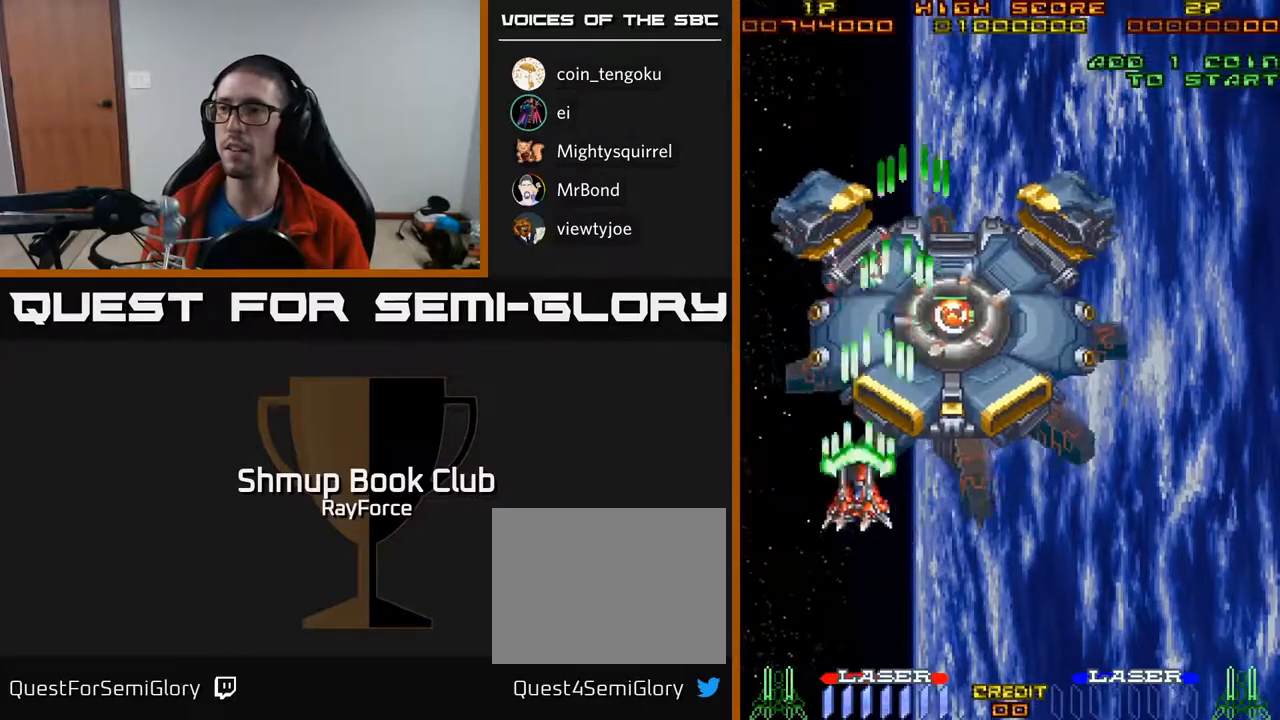
{"buttons": ["A"], "right_stick": "center", "events": [[100, "DPAD_LEFT", "up"], [400, "DPAD_UP", "up"]]}
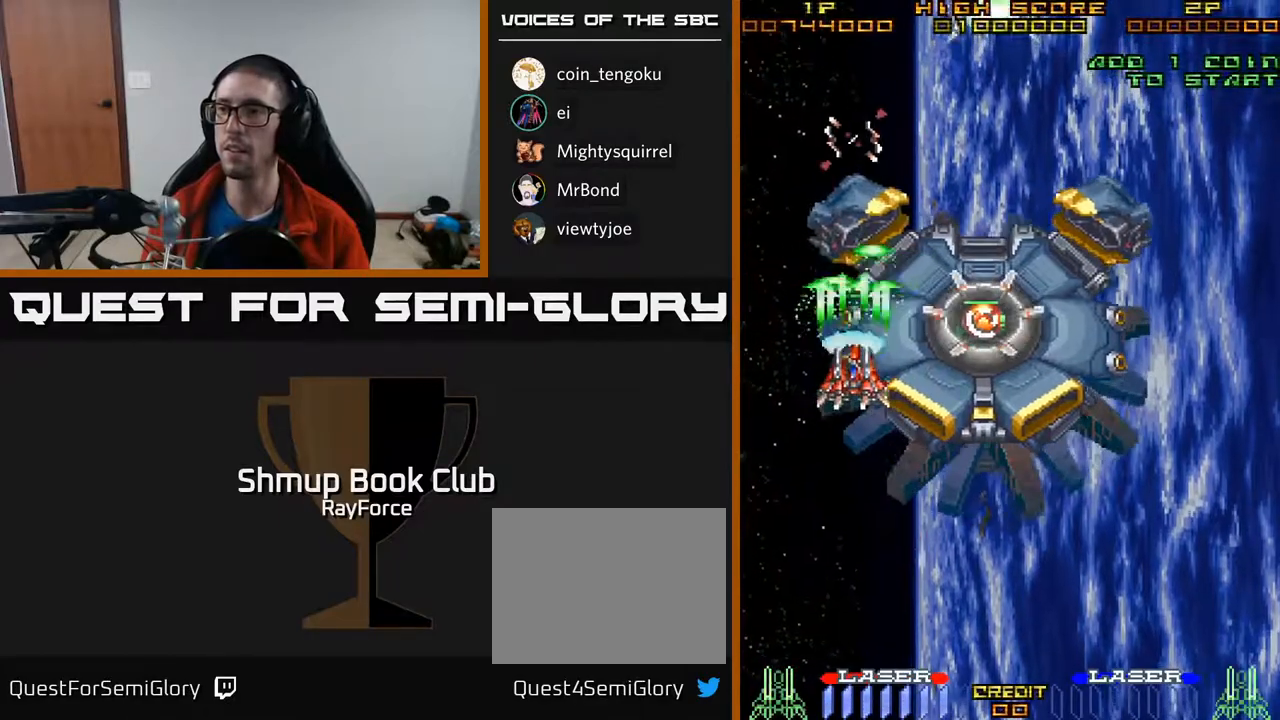
{"buttons": ["A"], "right_stick": "center", "events": [[17, "DPAD_DOWN", "down"], [100, "DPAD_RIGHT", "down"], [183, "DPAD_RIGHT", "up"], [200, "DPAD_DOWN", "up"], [383, "DPAD_DOWN", "down"], [383, "DPAD_RIGHT", "down"], [400, "DPAD_RIGHT", "up"], [450, "DPAD_DOWN", "up"]]}
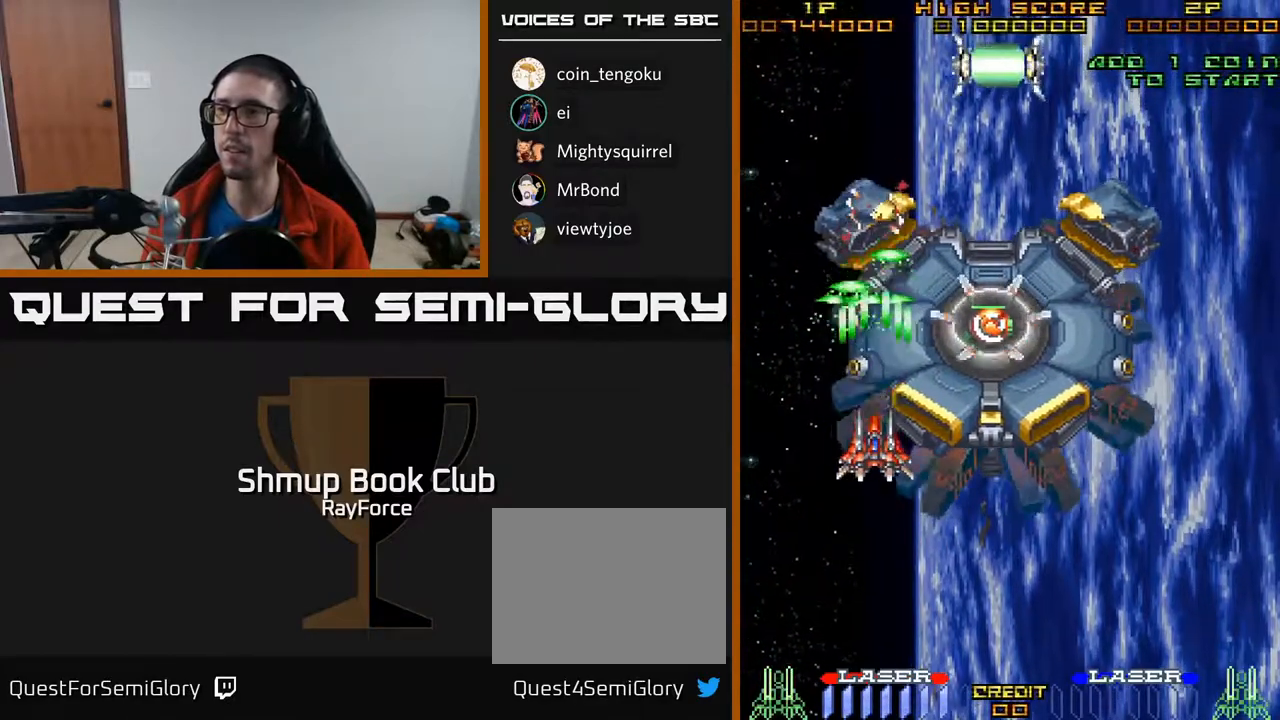
{"buttons": ["A", "DPAD_RIGHT"], "right_stick": "center", "events": [[167, "DPAD_RIGHT", "down"]]}
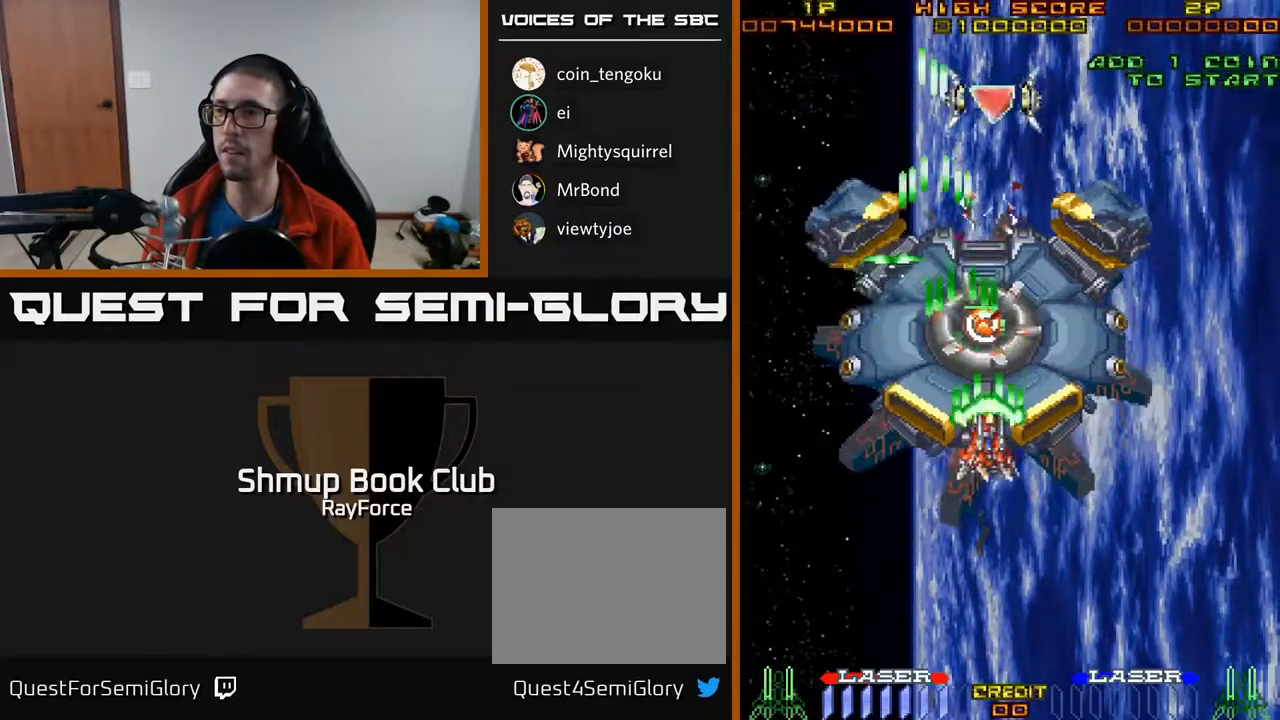
{"buttons": ["A"], "right_stick": "center", "events": [[250, "DPAD_UP", "down"], [333, "DPAD_RIGHT", "up"], [383, "DPAD_UP", "up"]]}
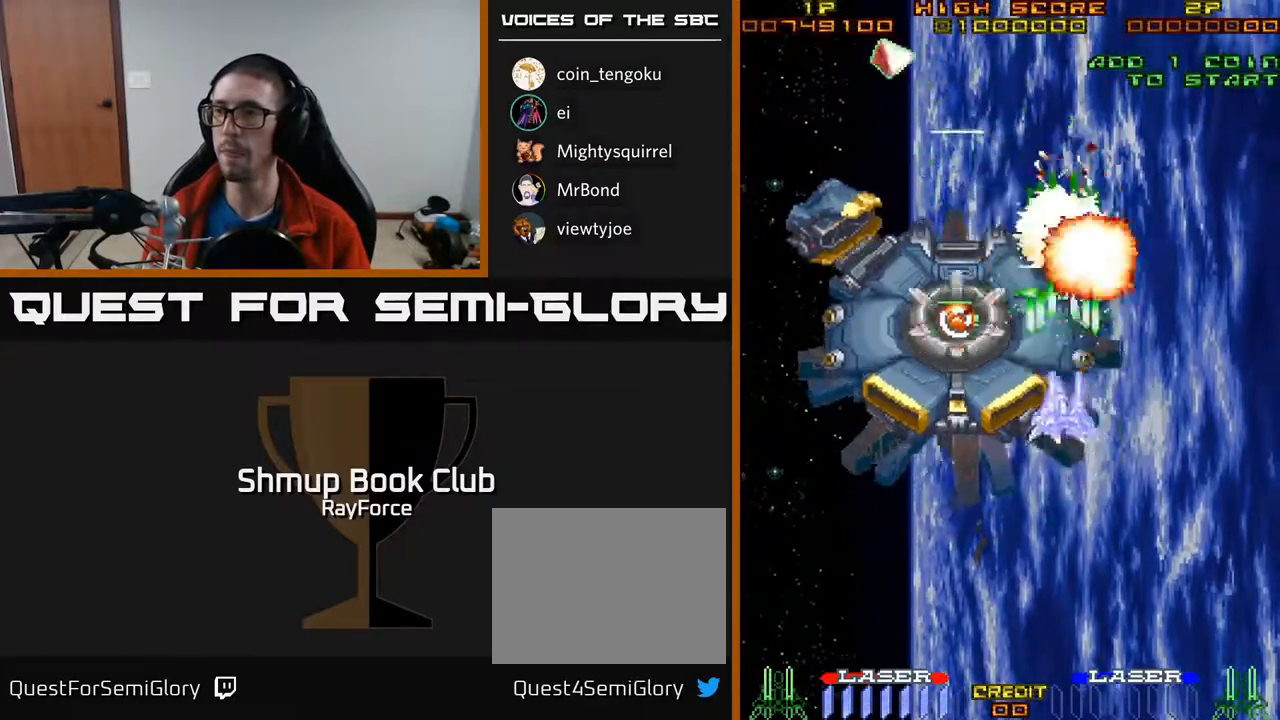
{"buttons": ["A", "DPAD_DOWN", "DPAD_LEFT"], "right_stick": "center", "events": [[200, "DPAD_DOWN", "down"], [250, "X", "down"], [283, "DPAD_RIGHT", "down"], [333, "DPAD_RIGHT", "up"], [417, "X", "up"], [450, "DPAD_LEFT", "down"]]}